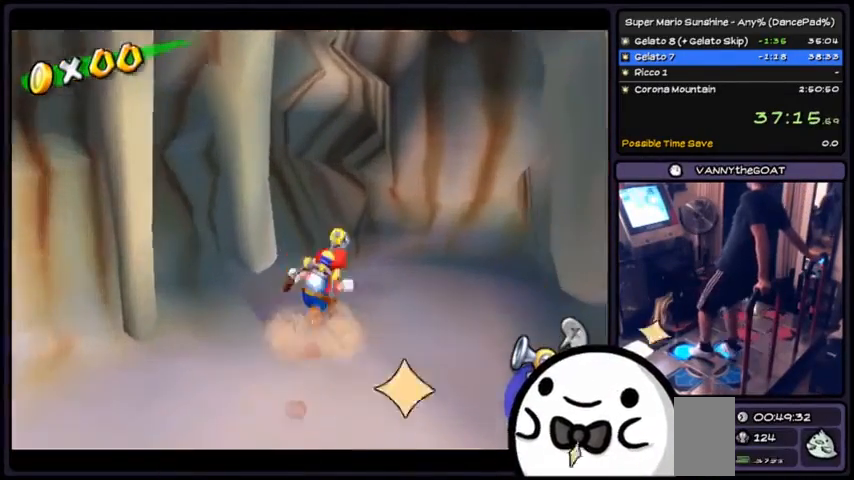
Gameplay with a controller (Xbox layout); each line is a JSON object with the inputs held at the frame after it. "events" lists button and stick changes between this image and that frame as [ms after this image, input, new state], when the widget could be followed in between. Not read: DPAD_DOWN DPAD_UP L1 L2 L3 R2 R3 SELECT START.
{"buttons": ["A", "R1"], "events": []}
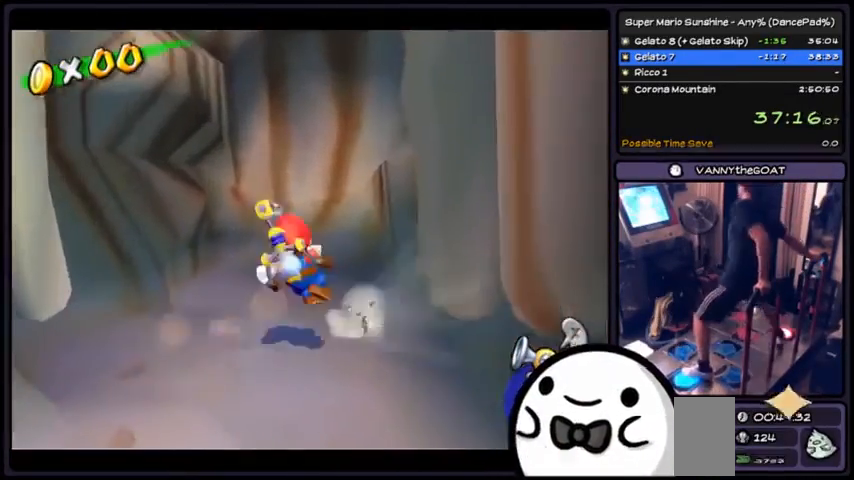
{"buttons": ["A", "R1"]}
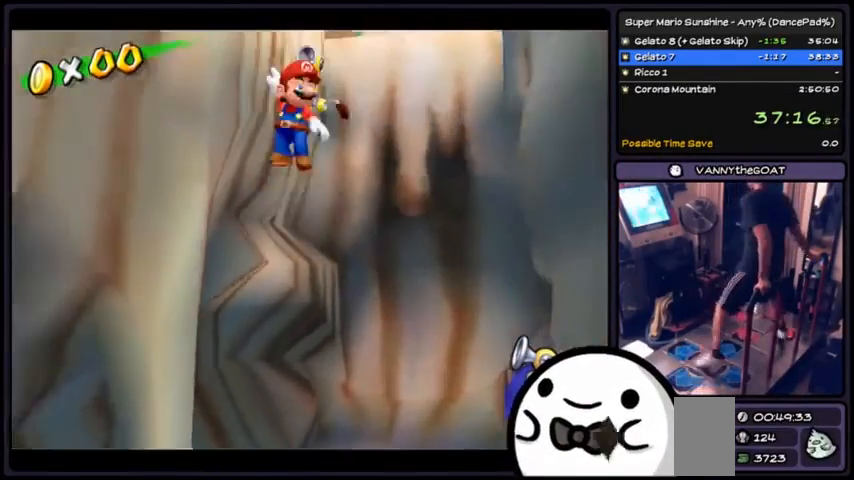
{"buttons": ["A", "R1"], "events": []}
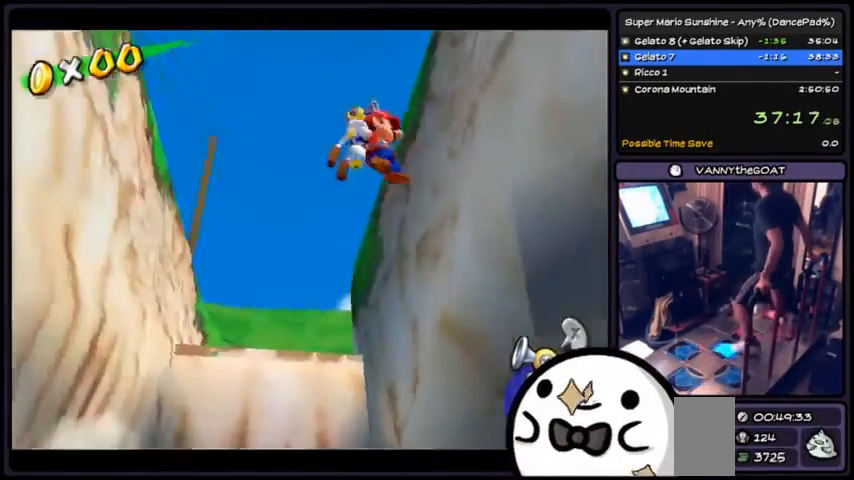
{"buttons": ["R1"], "events": [[167, "A", "up"], [167, "X", "down"], [367, "X", "up"]]}
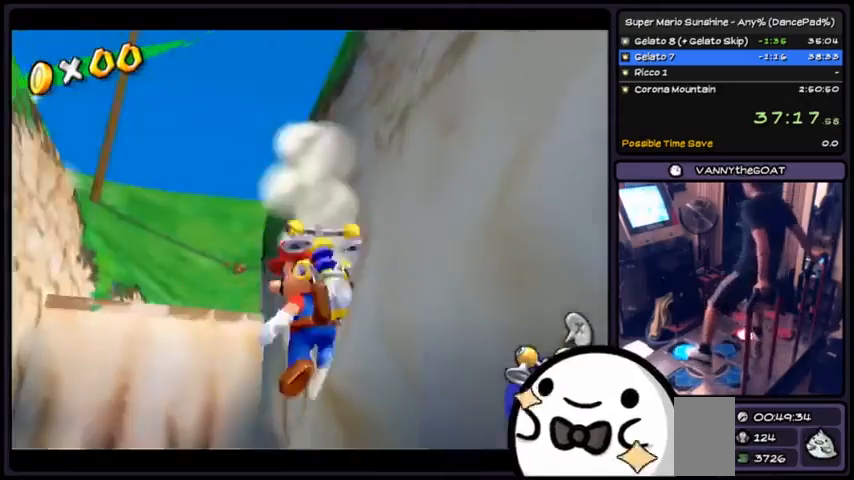
{"buttons": ["A"], "events": [[367, "A", "down"], [367, "R1", "up"]]}
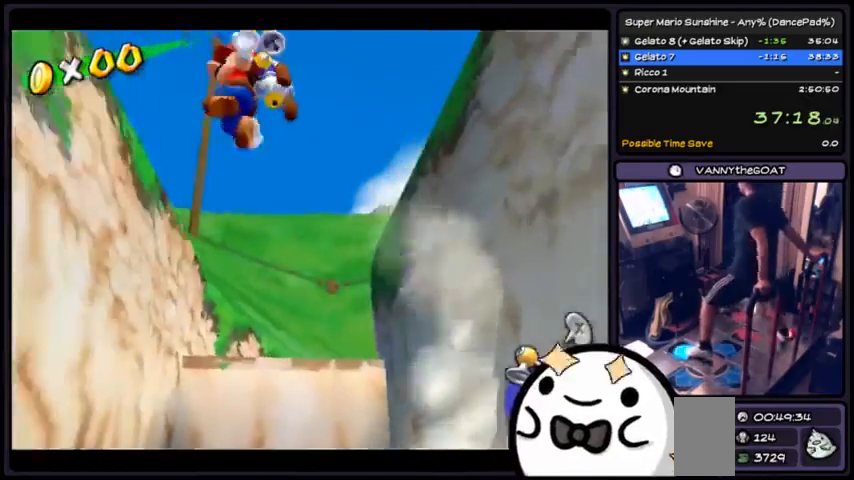
{"buttons": ["A"], "events": [[400, "A", "up"], [500, "A", "down"]]}